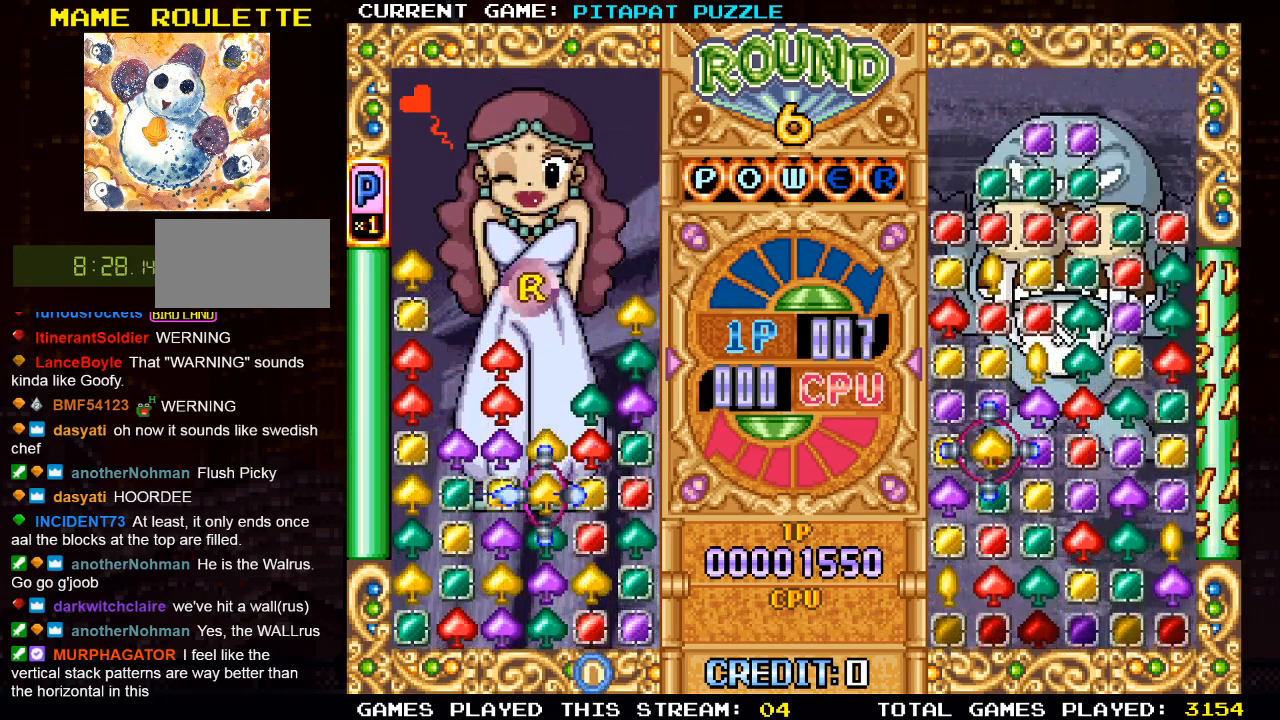
Gameplay with a controller (arcade stick); each line is a JSON object with the inputs held at the frame after it. "events" lists button and stick changes between this image and that frame as [ms after this image, input, new state], when the widget could be followed in between. Not read: L3 R3.
{"buttons": [], "left_stick": "left", "events": [[50, "SQUARE", "up"], [450, "left_stick", "left"]]}
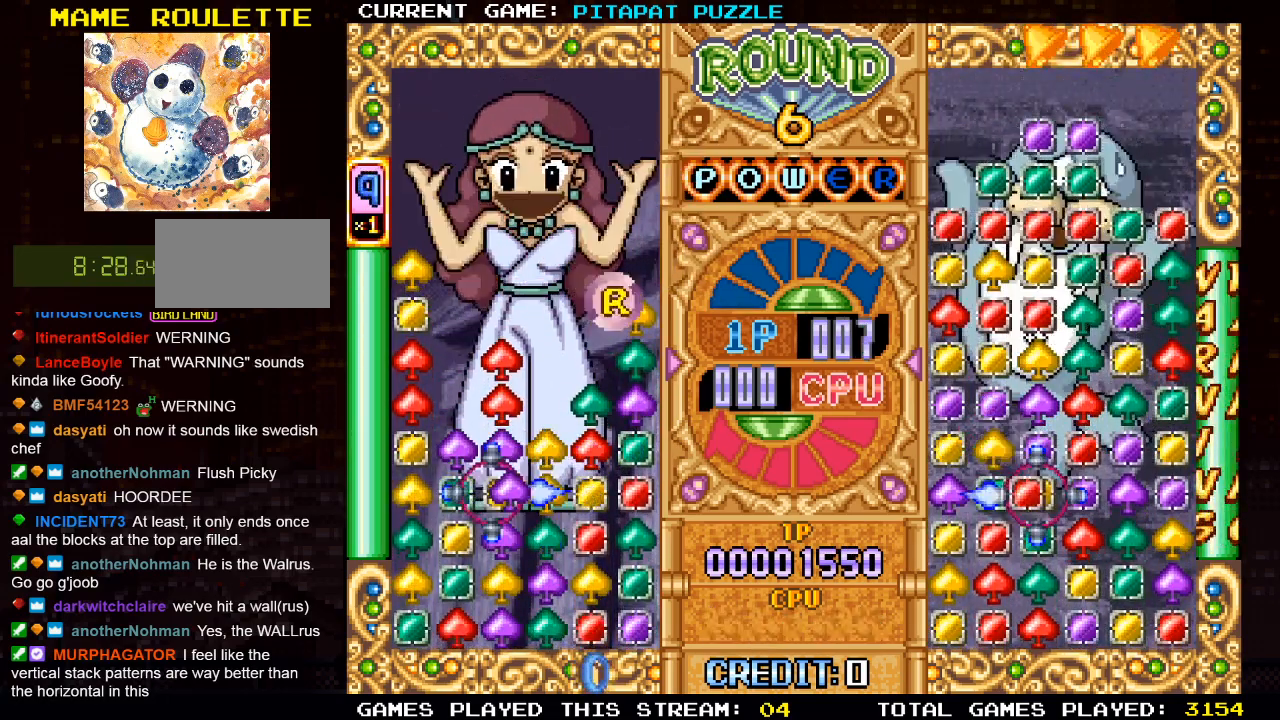
{"buttons": [], "left_stick": "center", "events": [[50, "left_stick", "center"], [150, "SQUARE", "down"], [250, "SQUARE", "up"]]}
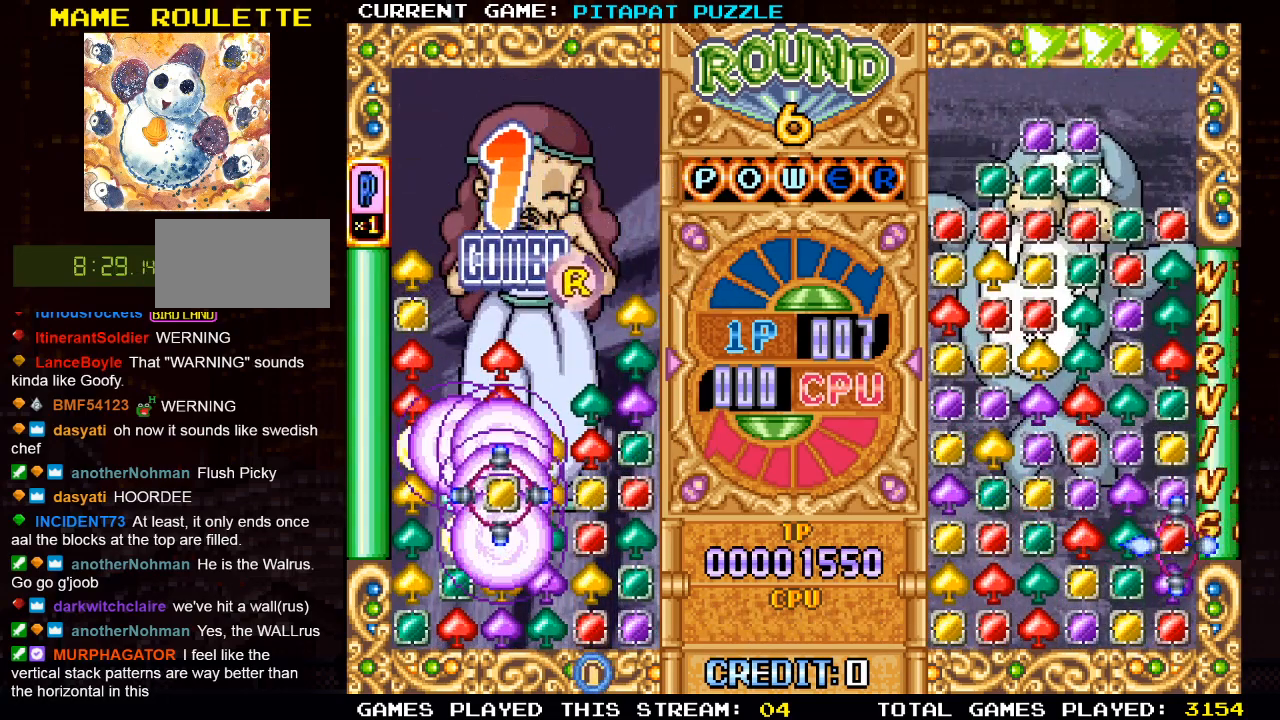
{"buttons": [], "left_stick": "center", "events": []}
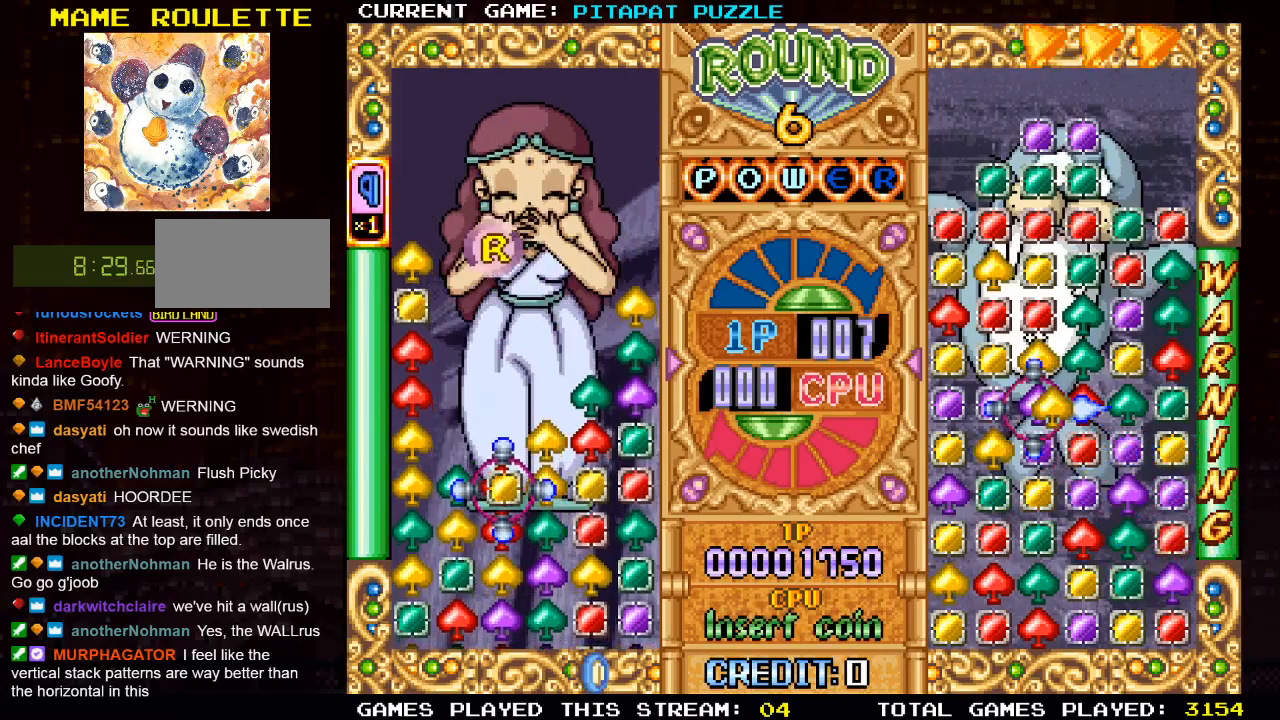
{"buttons": [], "left_stick": "center", "events": [[300, "left_stick", "left"], [417, "left_stick", "center"]]}
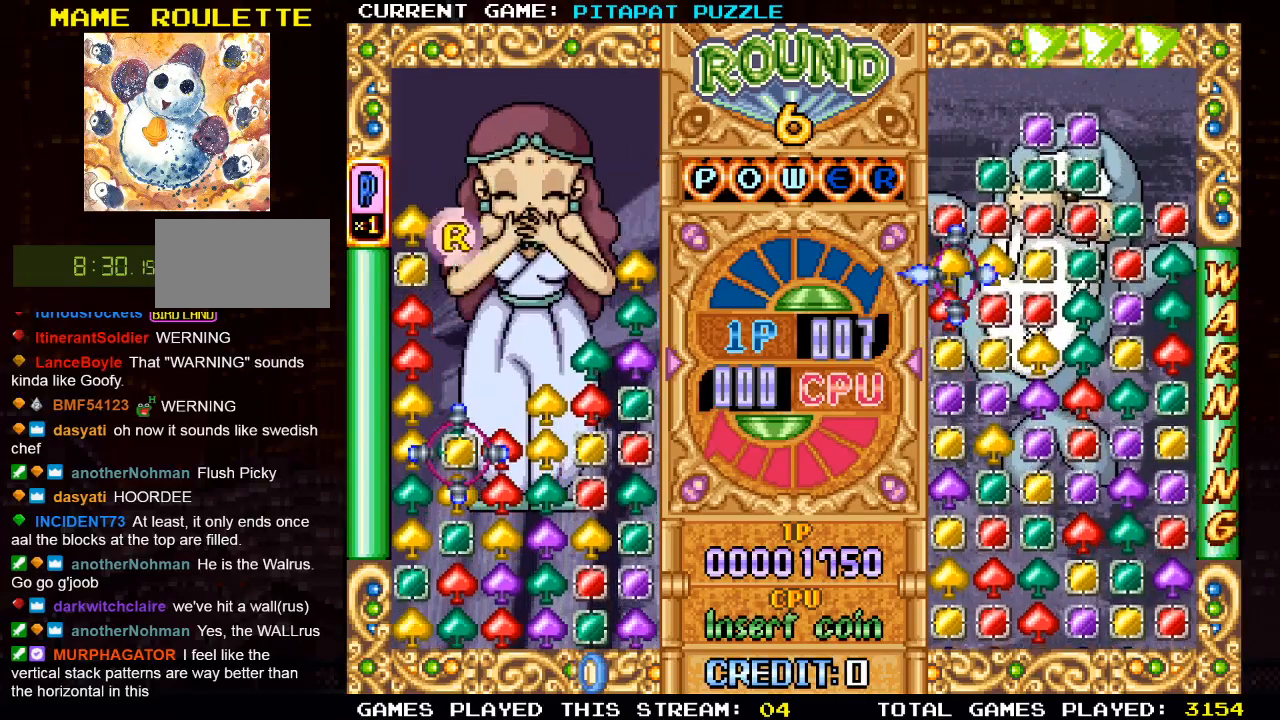
{"buttons": [], "left_stick": "center", "events": []}
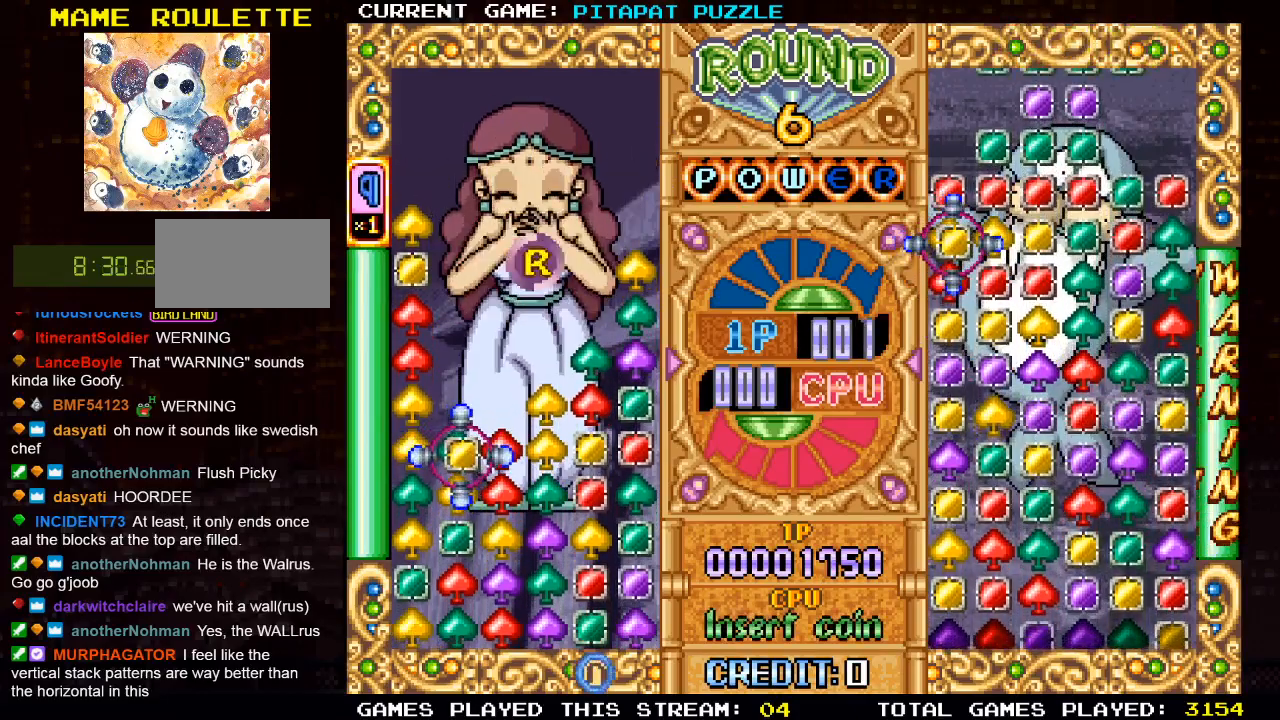
{"buttons": [], "left_stick": "left", "events": [[83, "left_stick", "down"], [217, "left_stick", "center"], [350, "SQUARE", "down"], [467, "SQUARE", "up"], [467, "left_stick", "left"]]}
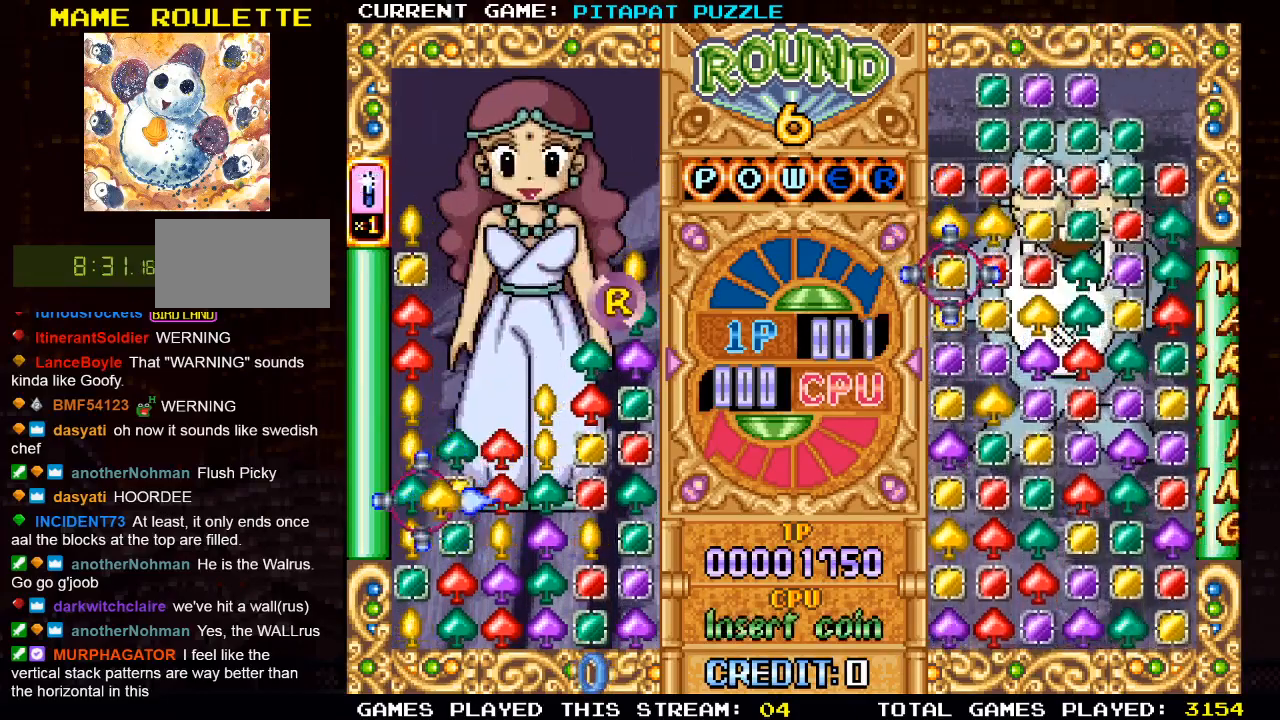
{"buttons": [], "left_stick": "center", "events": [[83, "SQUARE", "down"], [83, "left_stick", "center"], [183, "SQUARE", "up"]]}
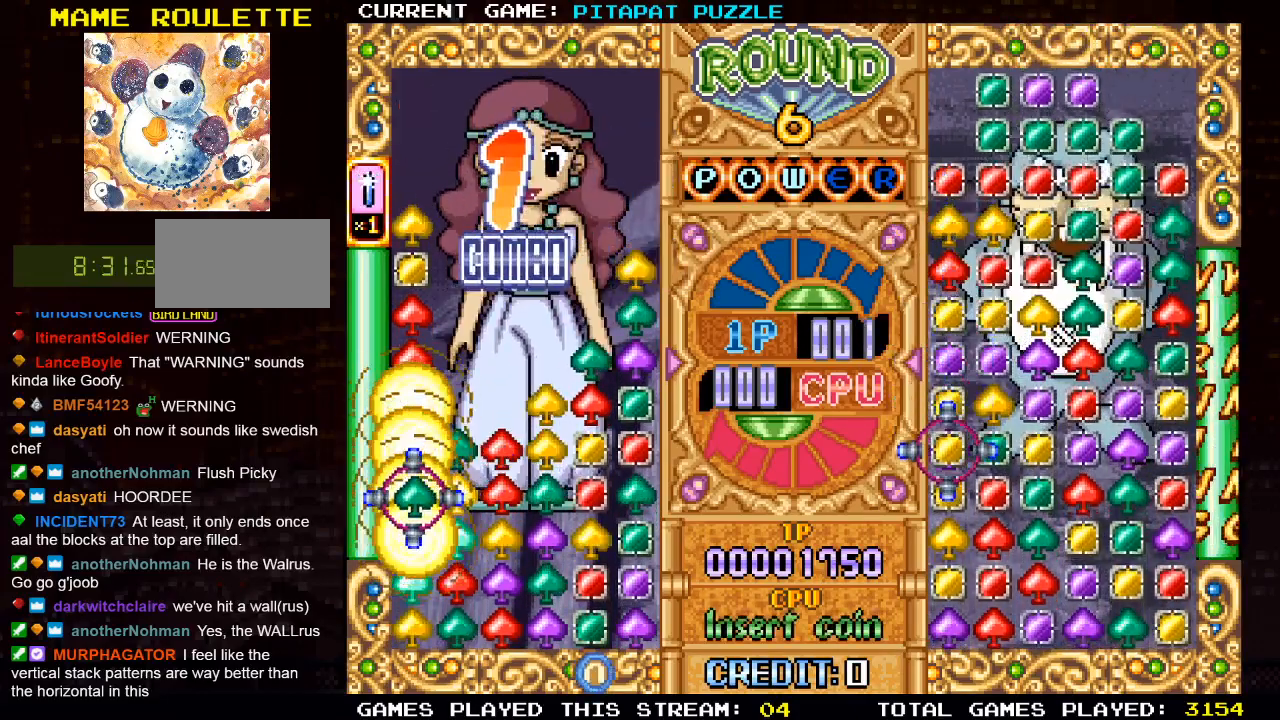
{"buttons": [], "left_stick": "center", "events": [[83, "left_stick", "right"], [217, "left_stick", "center"], [333, "left_stick", "right"], [417, "left_stick", "center"]]}
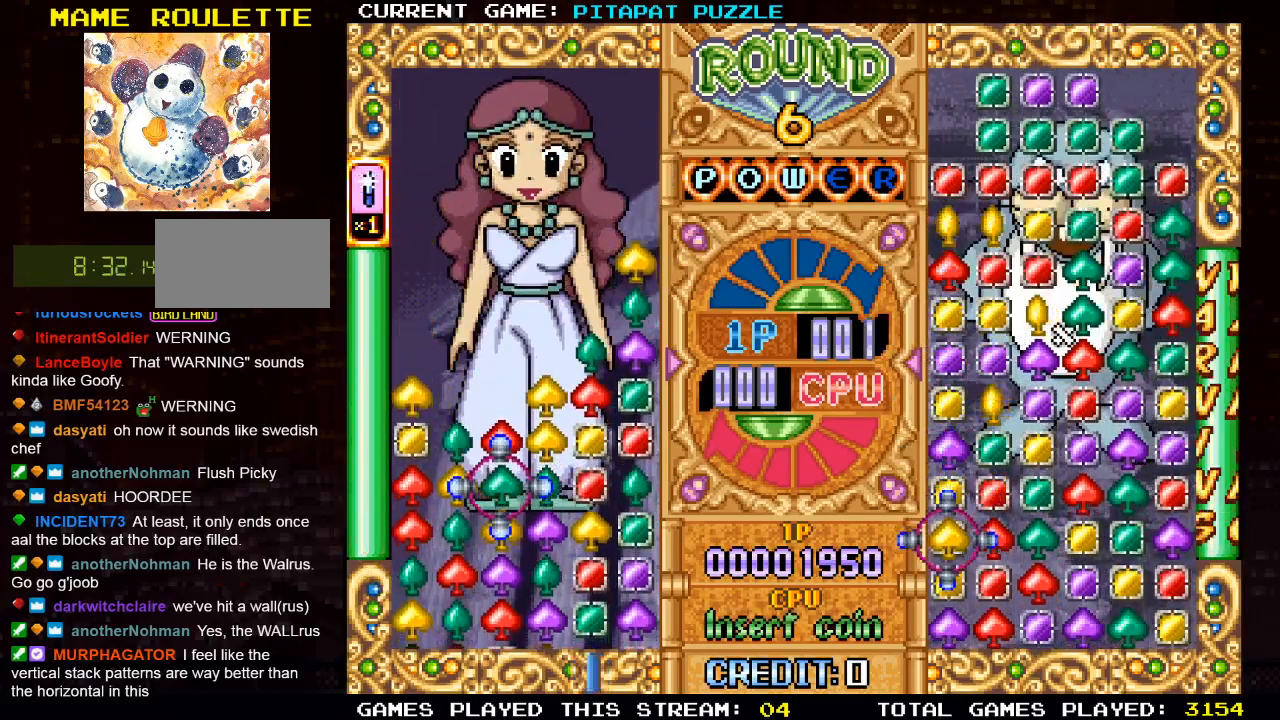
{"buttons": ["SQUARE"], "left_stick": "center", "events": [[200, "left_stick", "left"], [300, "left_stick", "center"], [467, "SQUARE", "down"]]}
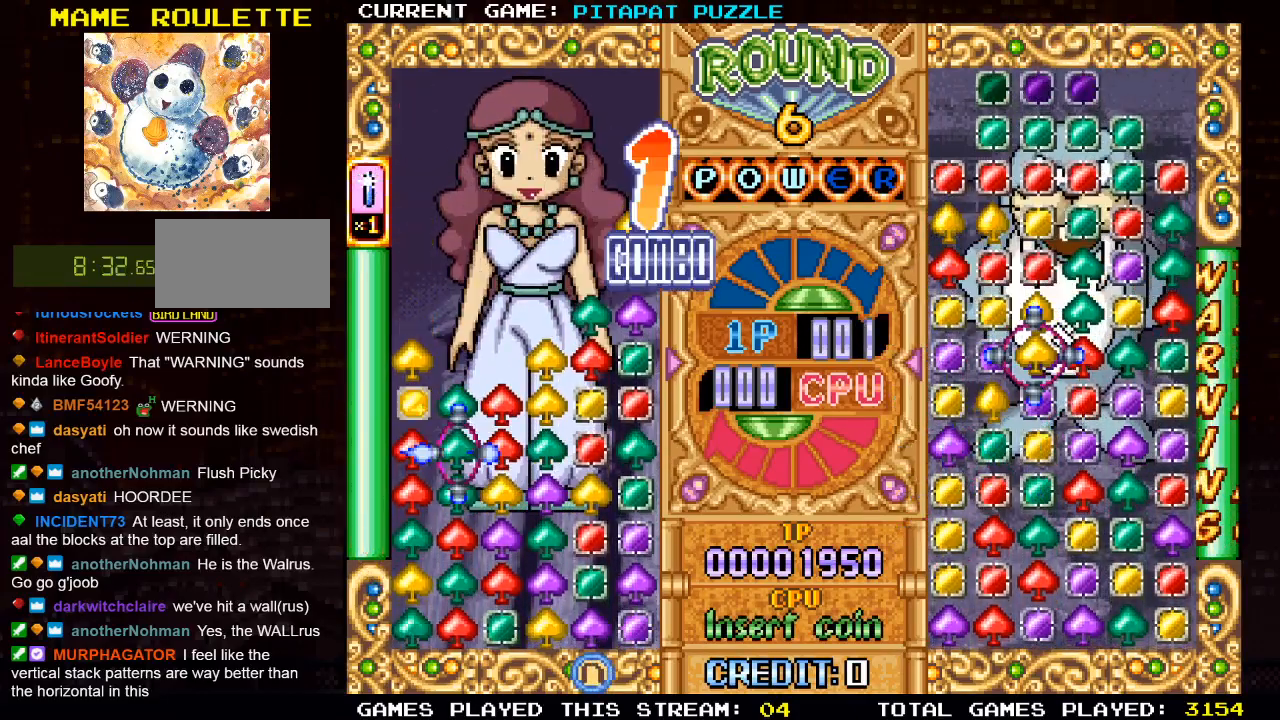
{"buttons": [], "left_stick": "center", "events": [[67, "SQUARE", "up"], [367, "left_stick", "right"], [483, "left_stick", "center"]]}
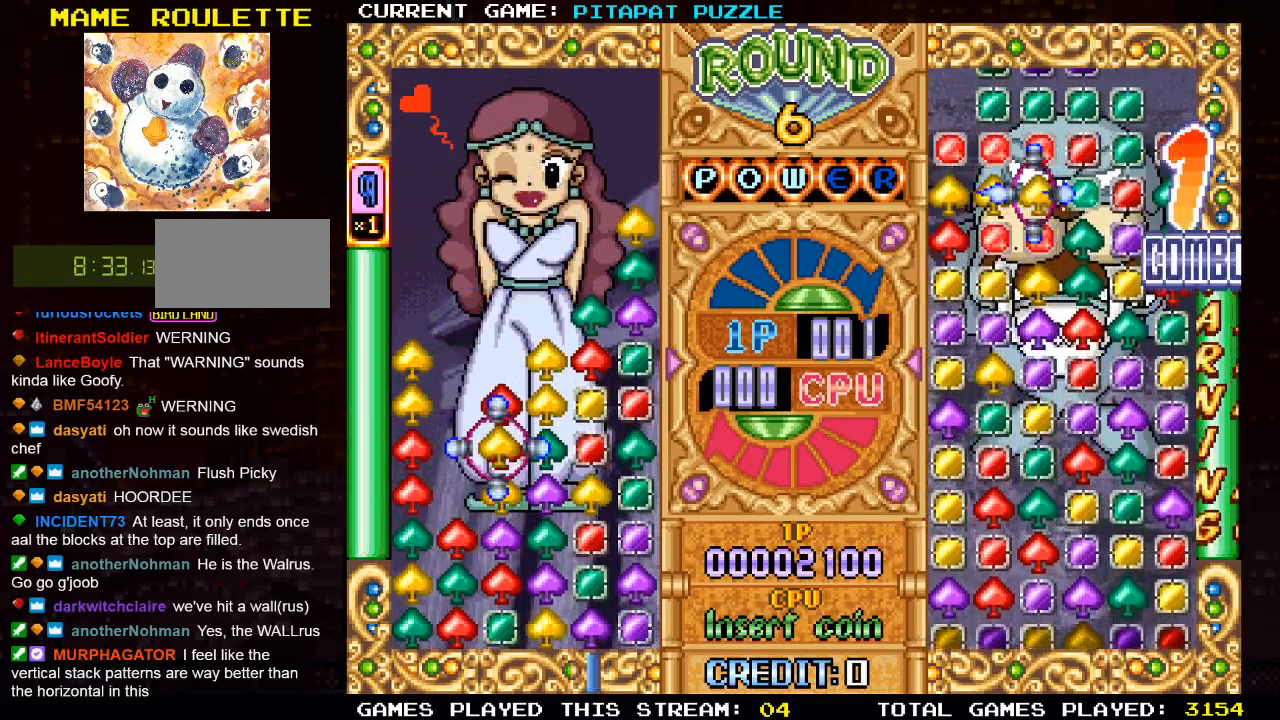
{"buttons": [], "left_stick": "left", "events": [[67, "left_stick", "right"], [217, "left_stick", "center"], [317, "left_stick", "left"], [400, "left_stick", "center"], [483, "left_stick", "left"]]}
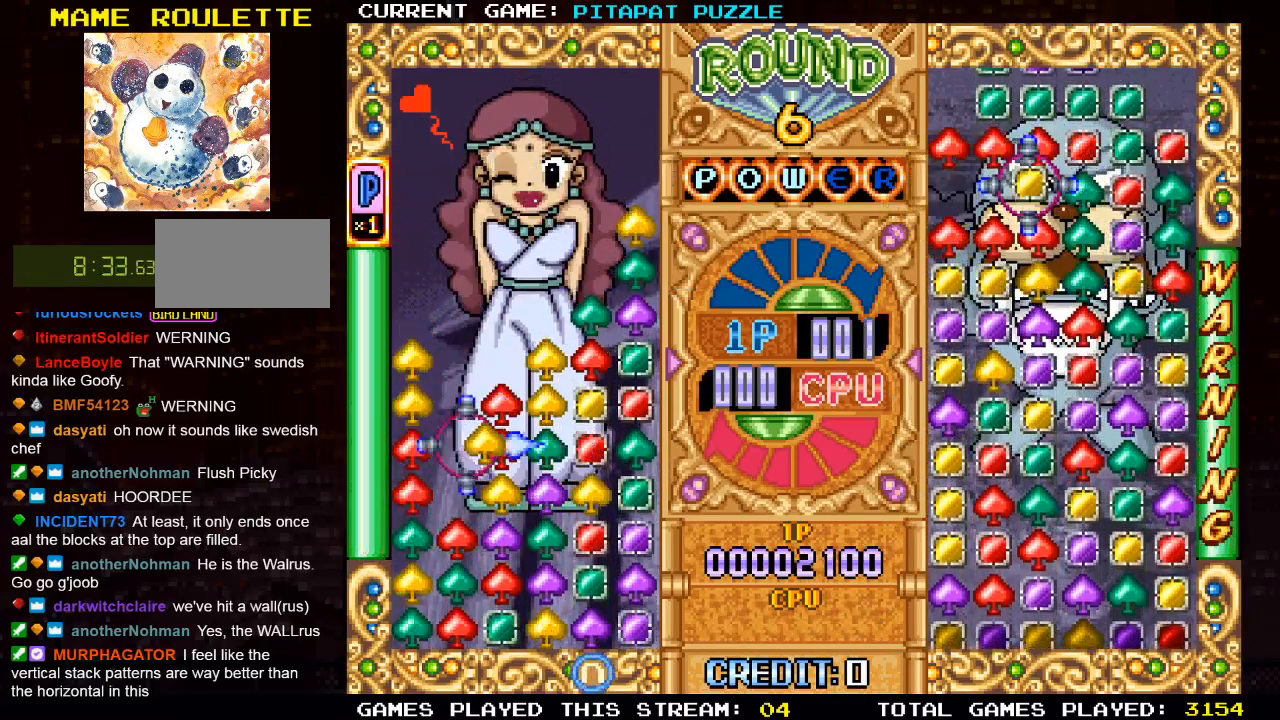
{"buttons": [], "left_stick": "center", "events": [[83, "left_stick", "center"], [200, "left_stick", "down"], [317, "SQUARE", "down"], [317, "left_stick", "center"], [433, "SQUARE", "up"]]}
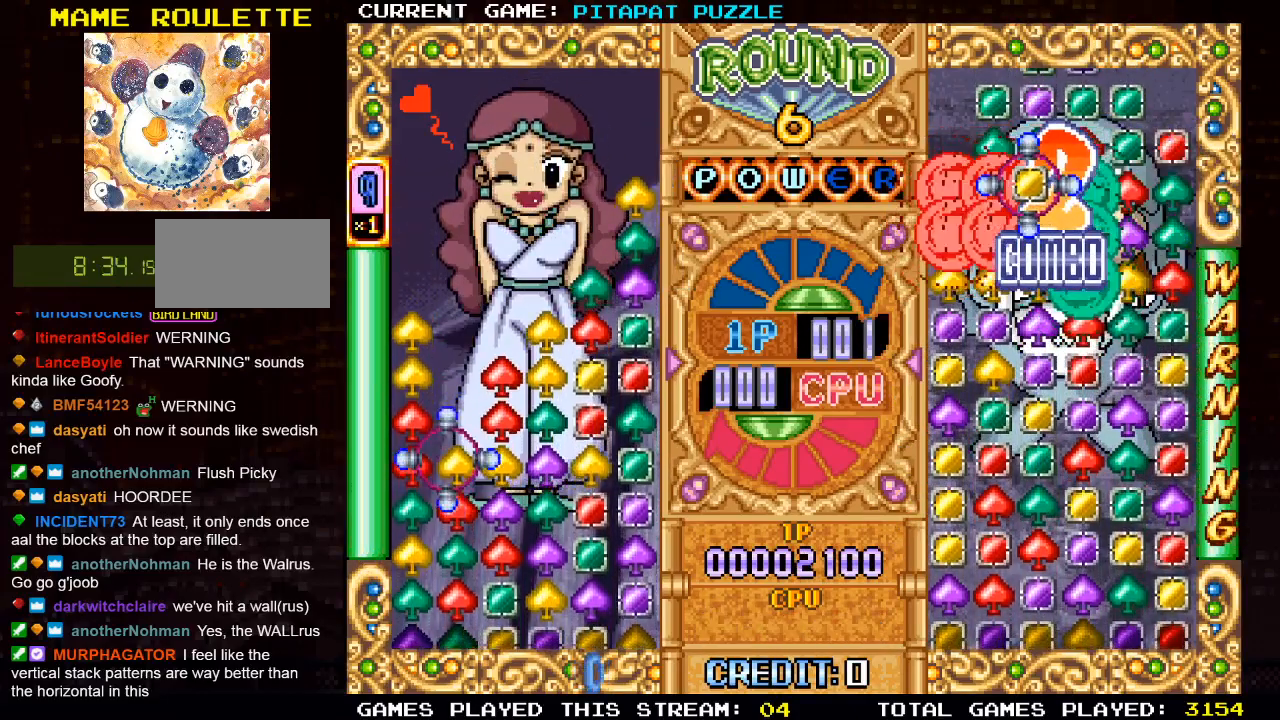
{"buttons": [], "left_stick": "center", "events": [[100, "left_stick", "up"], [183, "left_stick", "center"], [283, "left_stick", "up"], [400, "left_stick", "center"]]}
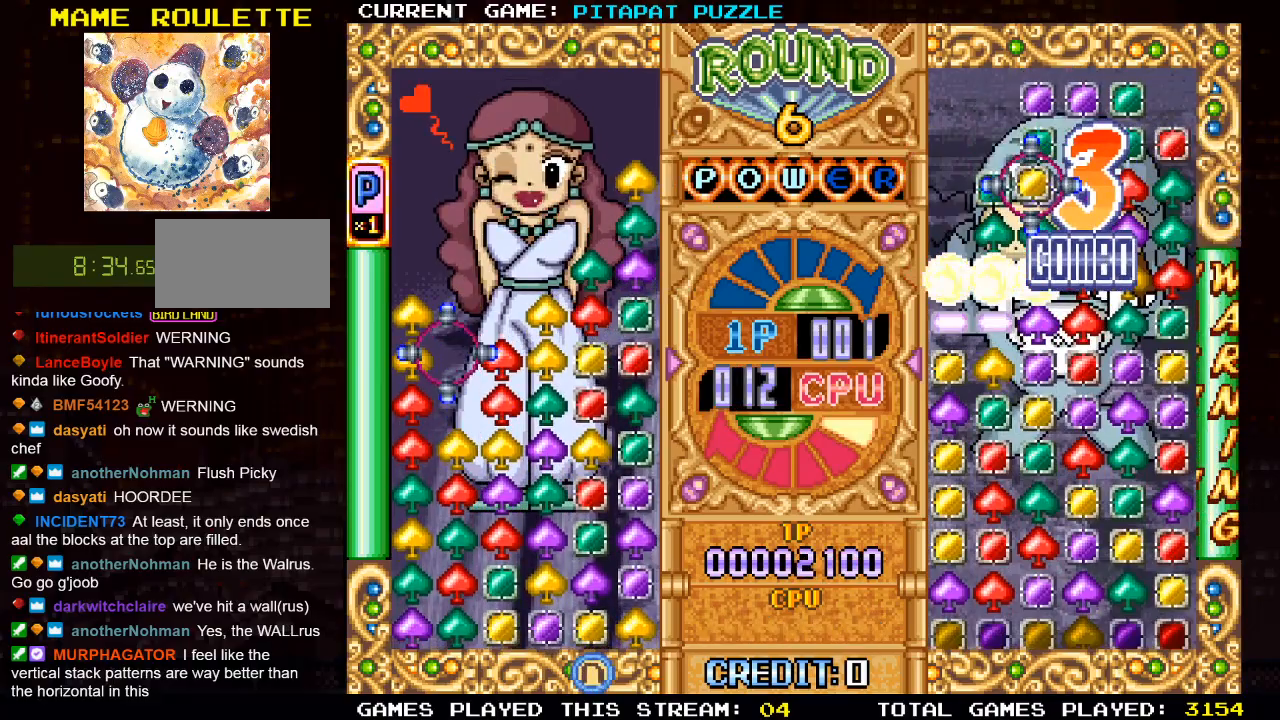
{"buttons": [], "left_stick": "right", "events": [[17, "left_stick", "up"], [117, "left_stick", "center"], [200, "left_stick", "left"], [267, "SQUARE", "down"], [300, "left_stick", "center"], [383, "SQUARE", "up"], [417, "left_stick", "right"]]}
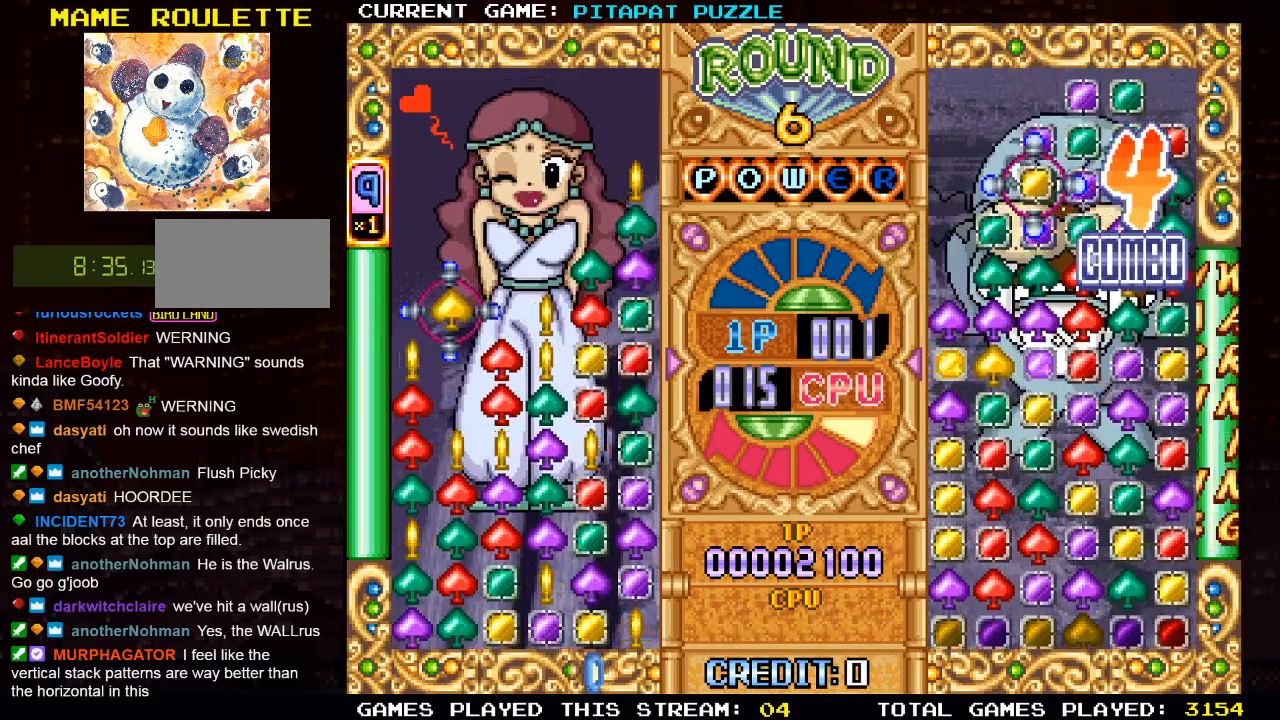
{"buttons": ["SQUARE"], "left_stick": "center", "events": [[17, "left_stick", "center"], [133, "left_stick", "down"], [233, "left_stick", "center"], [317, "left_stick", "down"], [433, "left_stick", "center"], [450, "SQUARE", "down"]]}
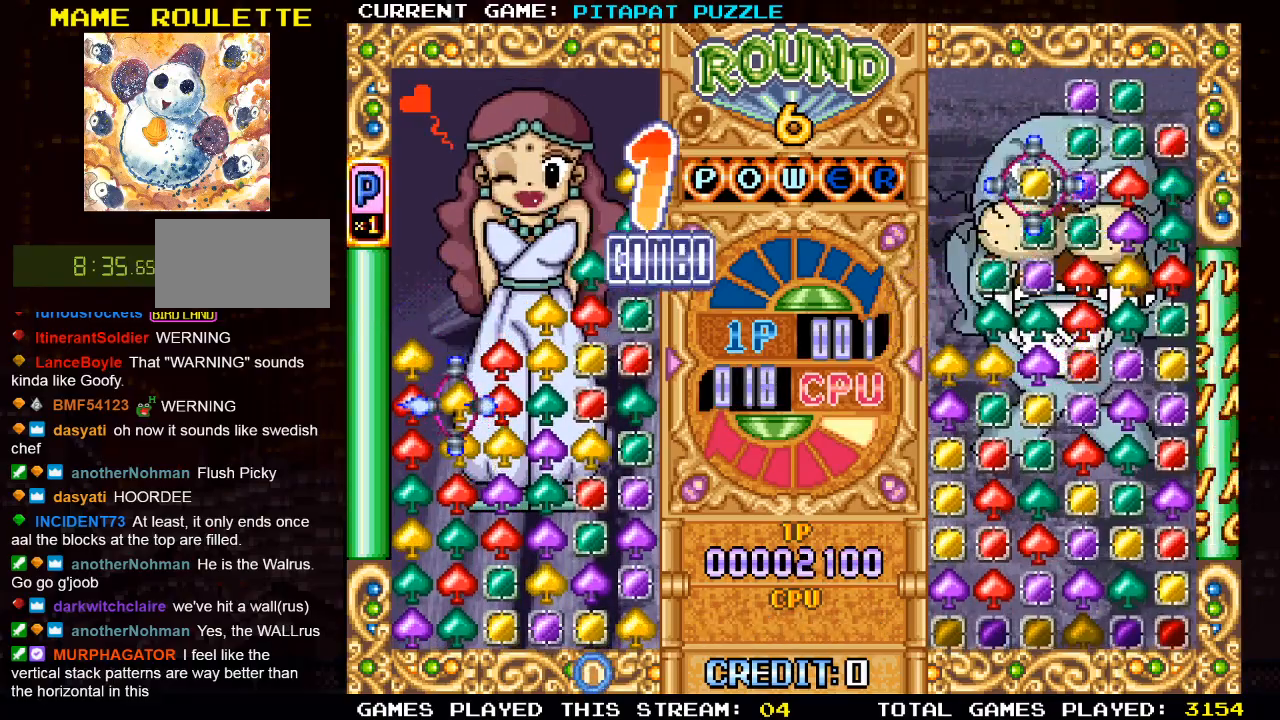
{"buttons": [], "left_stick": "center", "events": [[50, "SQUARE", "up"]]}
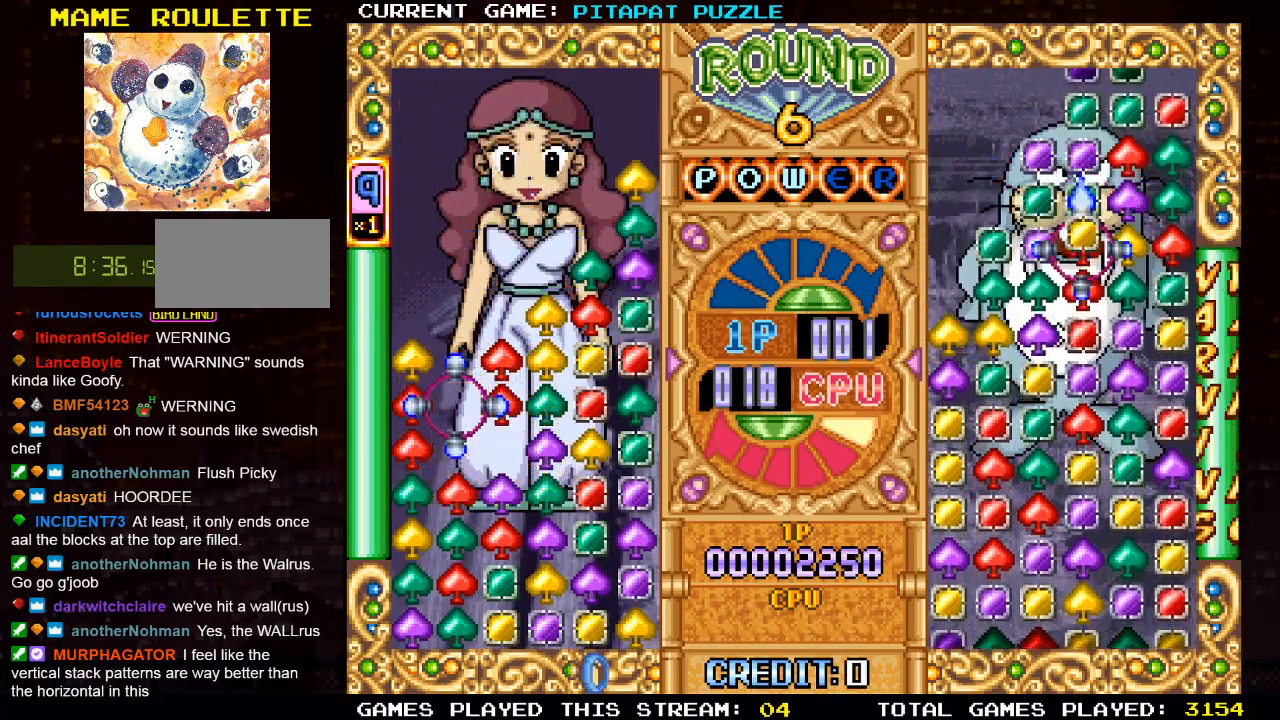
{"buttons": ["SQUARE"], "left_stick": "center", "events": [[17, "left_stick", "right"], [133, "left_stick", "center"], [417, "SQUARE", "down"]]}
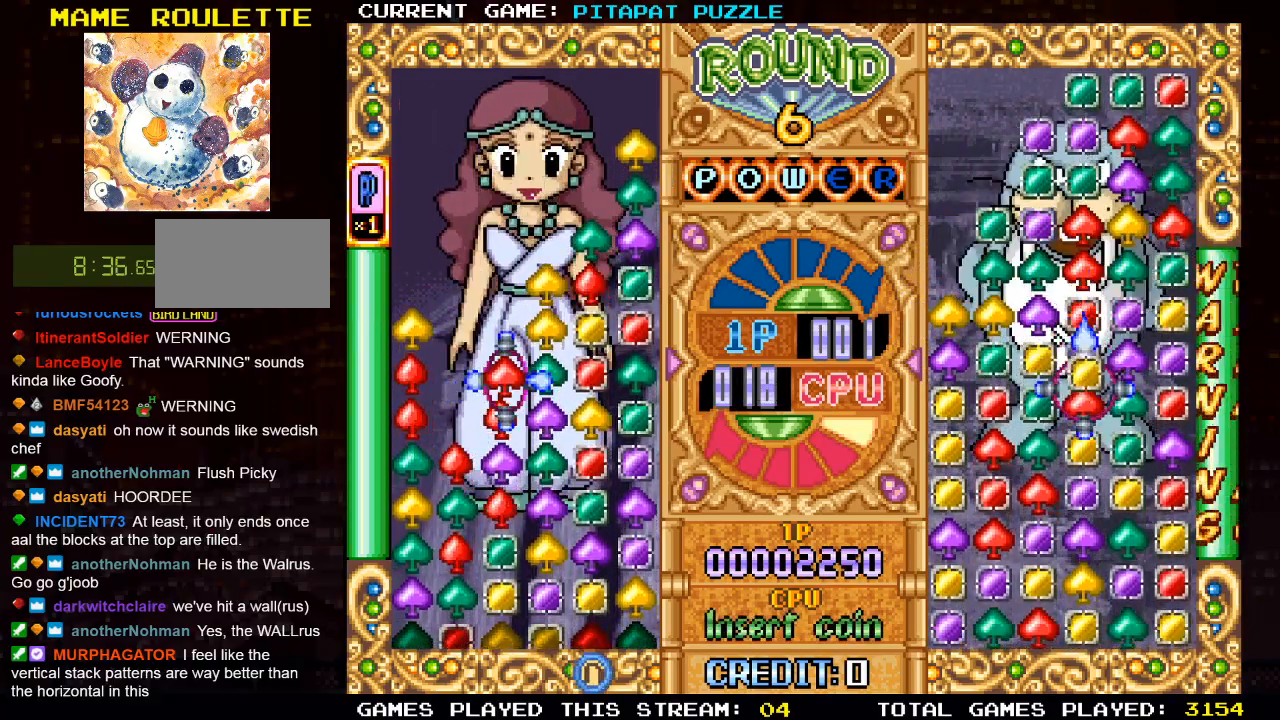
{"buttons": [], "left_stick": "center", "events": [[33, "SQUARE", "up"], [50, "left_stick", "left"], [167, "left_stick", "center"], [233, "left_stick", "down"], [333, "left_stick", "center"], [350, "SQUARE", "down"], [483, "SQUARE", "up"]]}
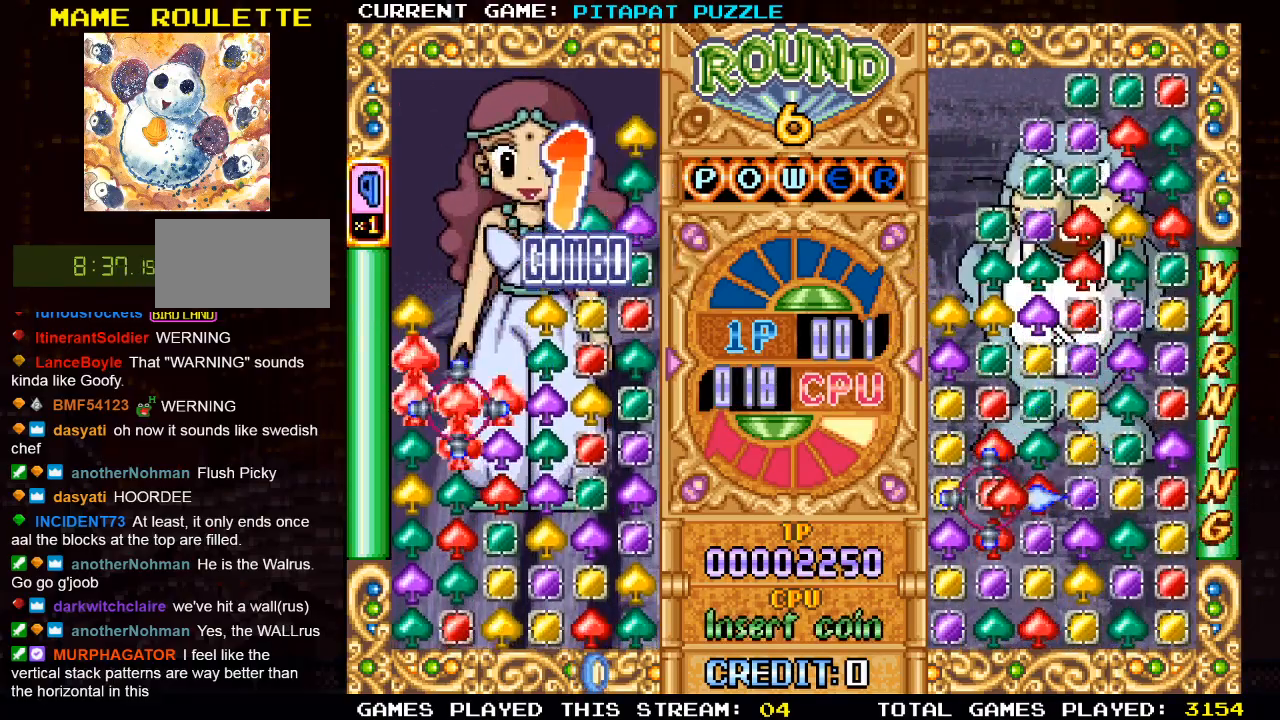
{"buttons": [], "left_stick": "center", "events": [[283, "left_stick", "right"], [417, "left_stick", "center"]]}
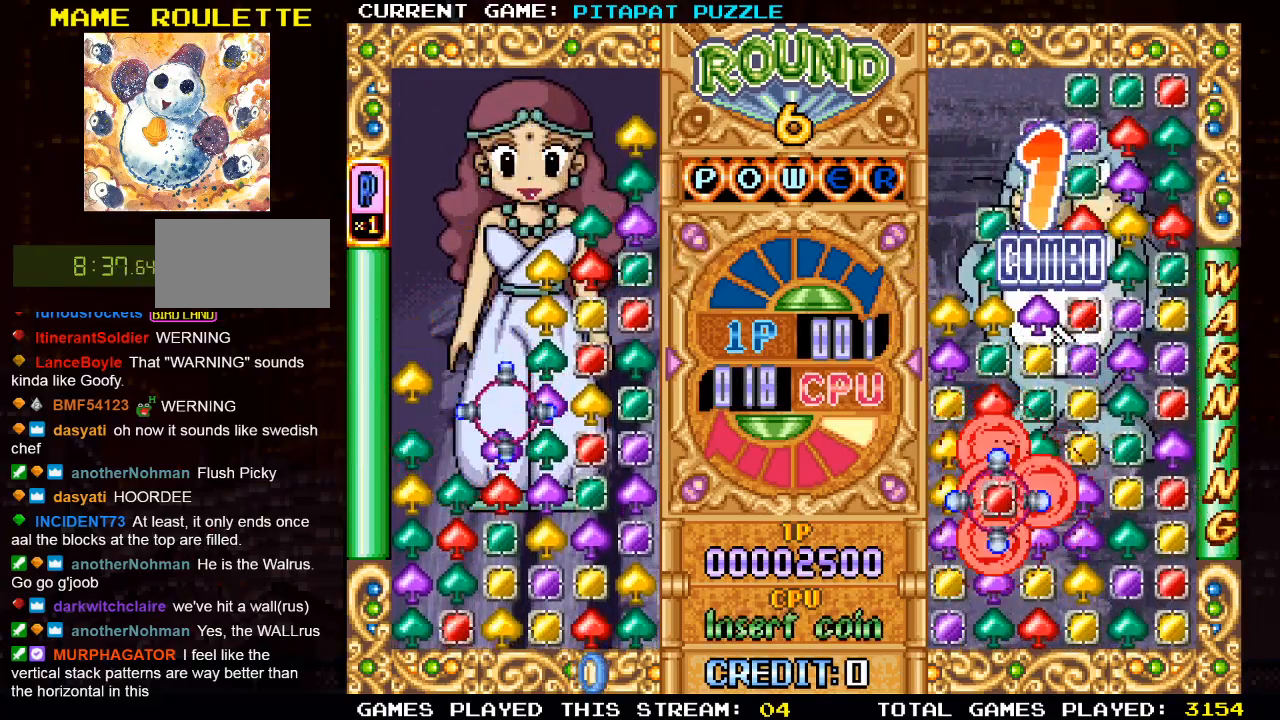
{"buttons": [], "left_stick": "center", "events": [[17, "left_stick", "right"], [150, "left_stick", "center"], [367, "left_stick", "up"], [500, "left_stick", "center"]]}
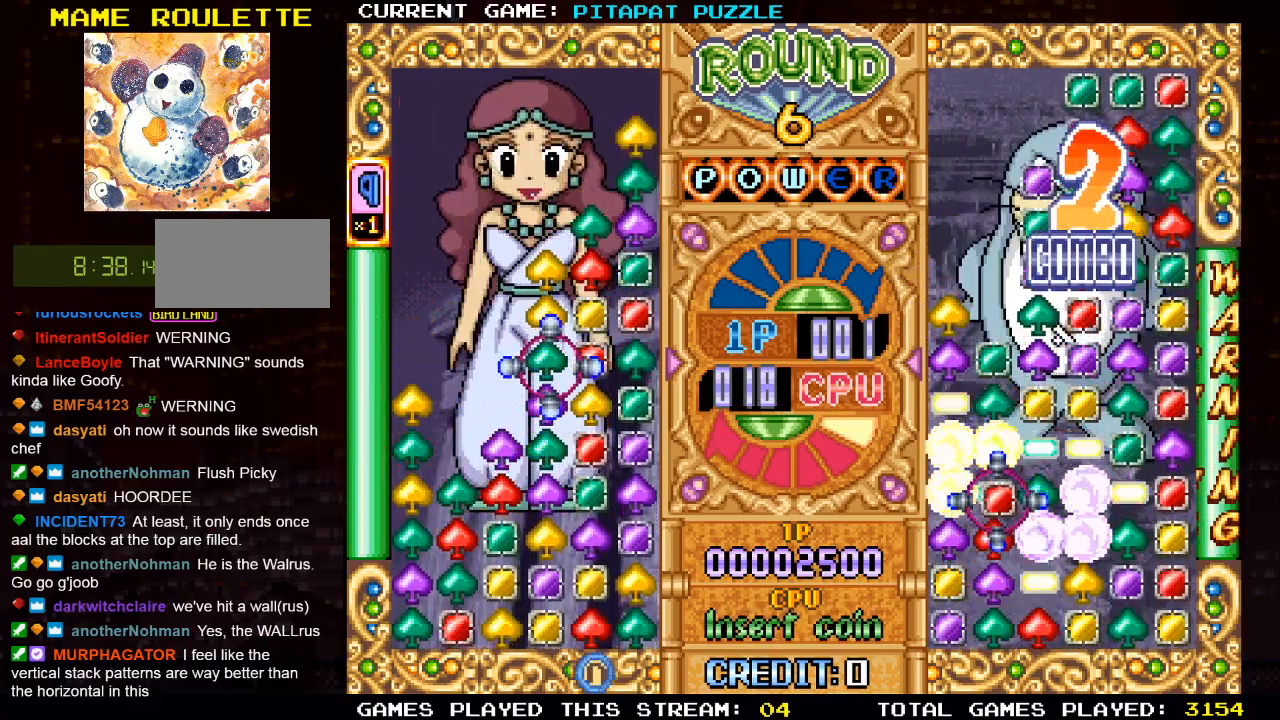
{"buttons": [], "left_stick": "down", "events": [[83, "SQUARE", "down"], [217, "SQUARE", "up"], [317, "left_stick", "down"], [400, "left_stick", "center"], [500, "left_stick", "down"]]}
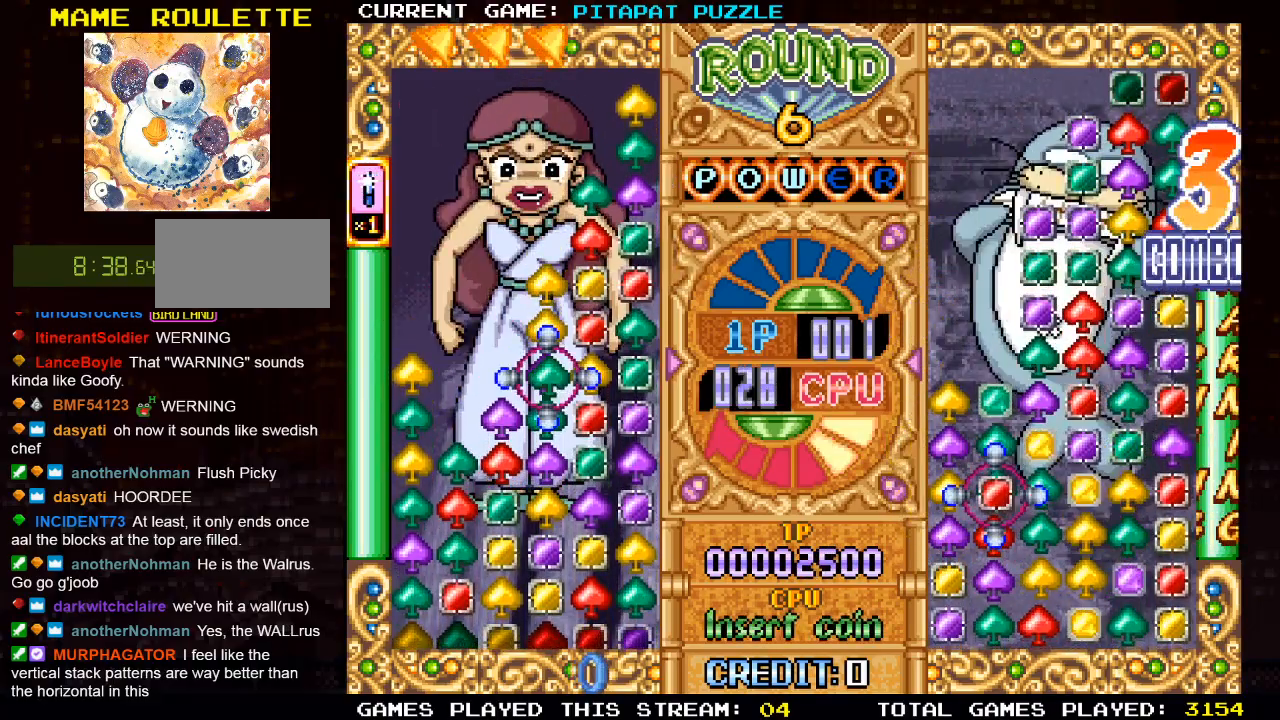
{"buttons": [], "left_stick": "down", "events": [[83, "left_stick", "center"], [150, "SQUARE", "down"], [283, "SQUARE", "up"], [467, "left_stick", "down"]]}